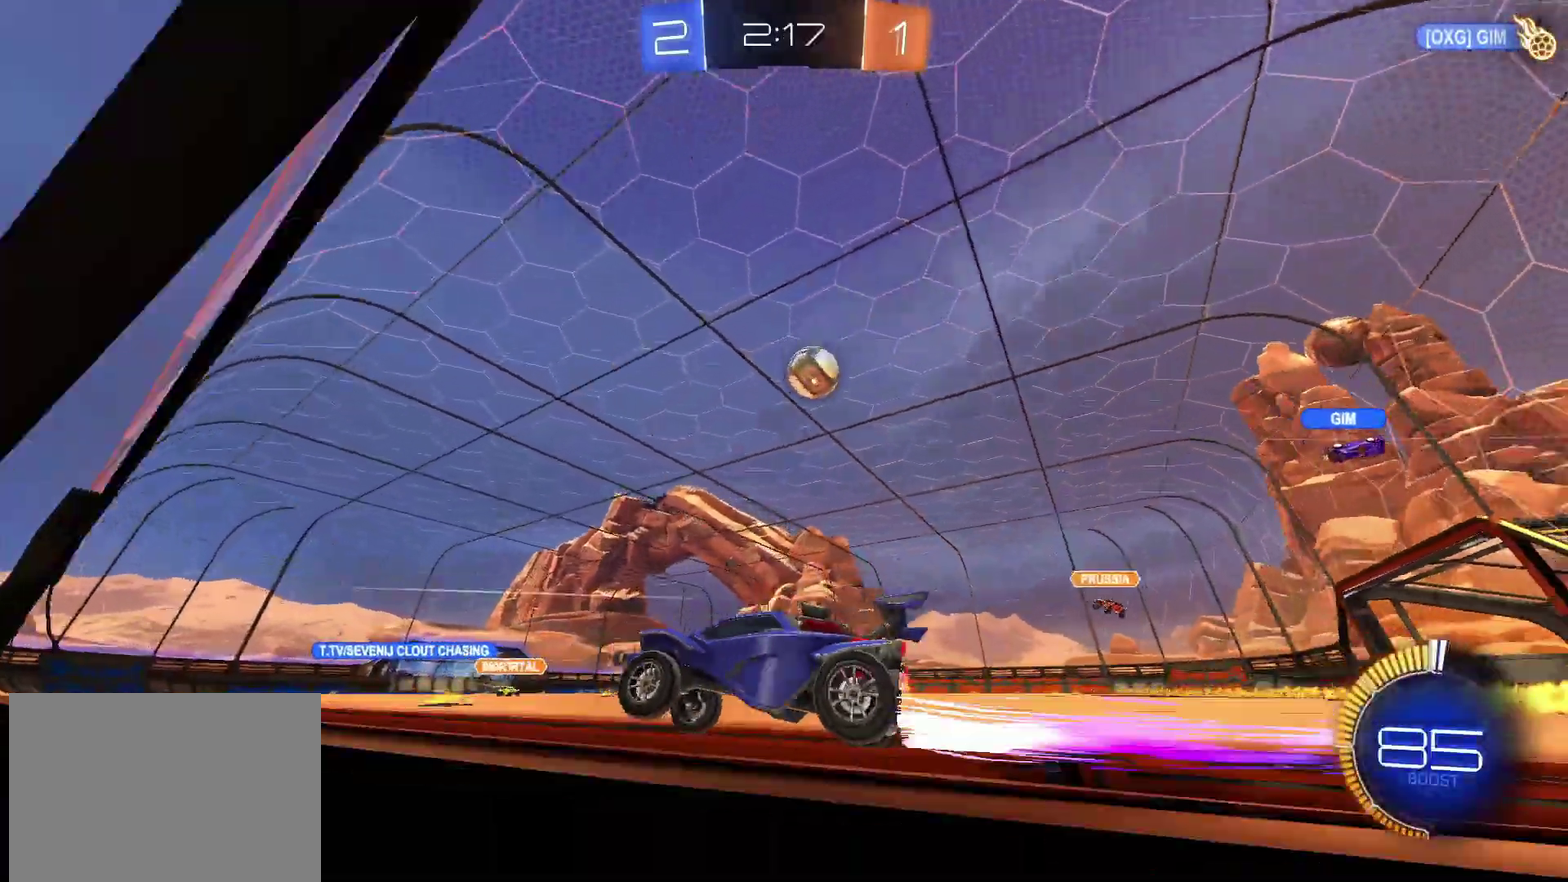
Gameplay with a controller (PlayStation layout); each line is a JSON object with the inputs held at the frame after it. "events" lists button and stick changes between this image and that frame as [ms after this image, input, new state], when the widget could be followed in between. Not read: L1 L3 R3.
{"buttons": ["R2"], "left_stick": "down-left", "right_stick": "center", "events": [[33, "left_stick", "center"], [167, "left_stick", "right"], [367, "left_stick", "center"], [467, "left_stick", "down-left"]]}
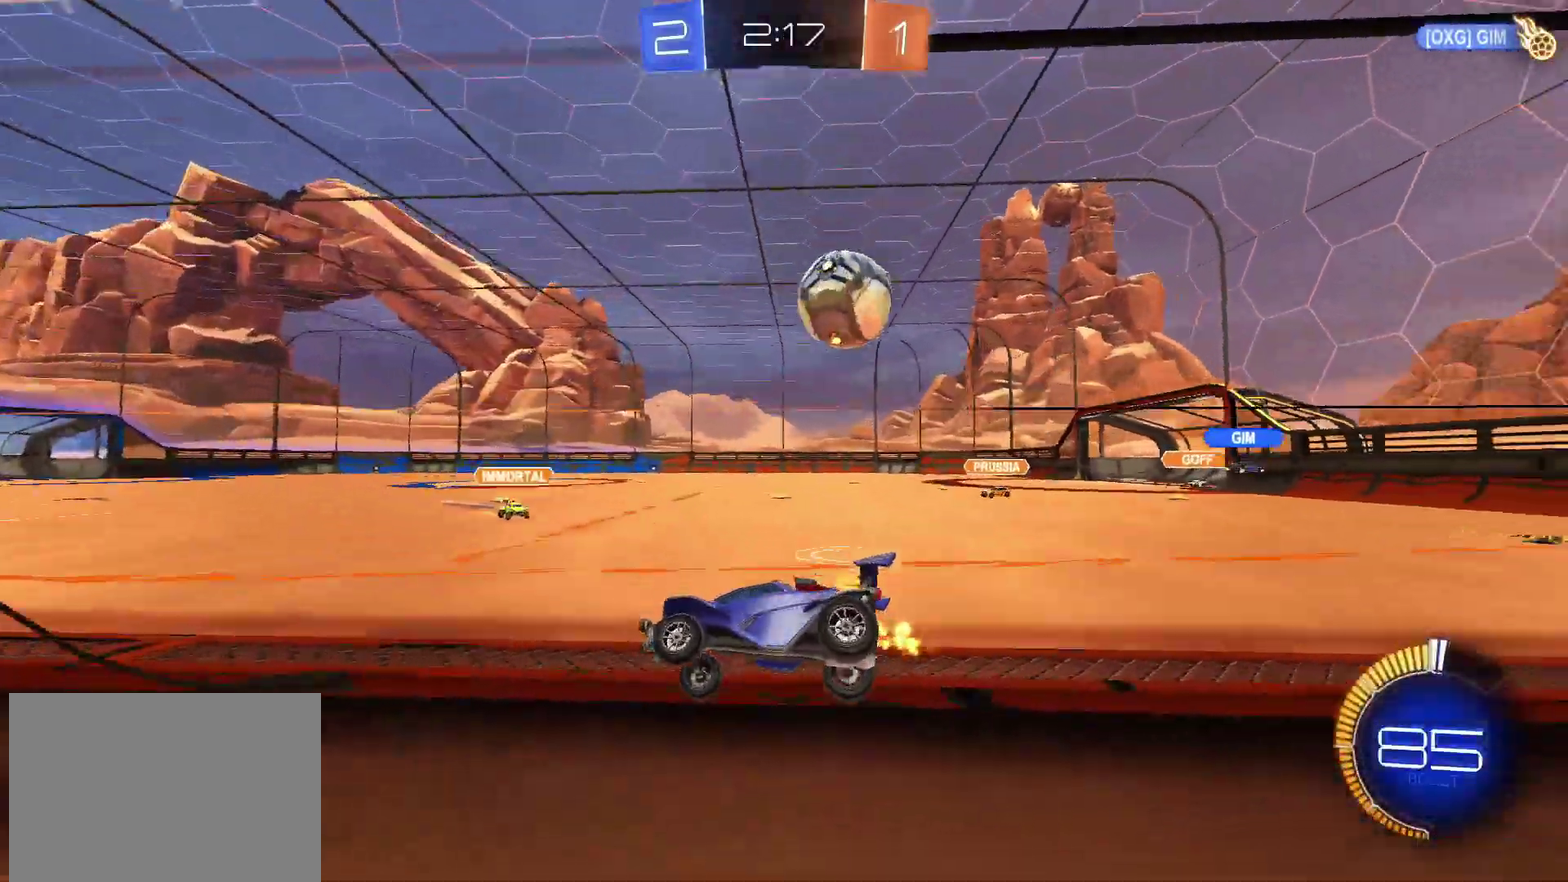
{"buttons": ["R2"], "left_stick": "left", "right_stick": "center", "events": [[117, "R2", "up"], [117, "left_stick", "left"], [300, "L2", "down"], [433, "R2", "down"], [450, "L2", "up"]]}
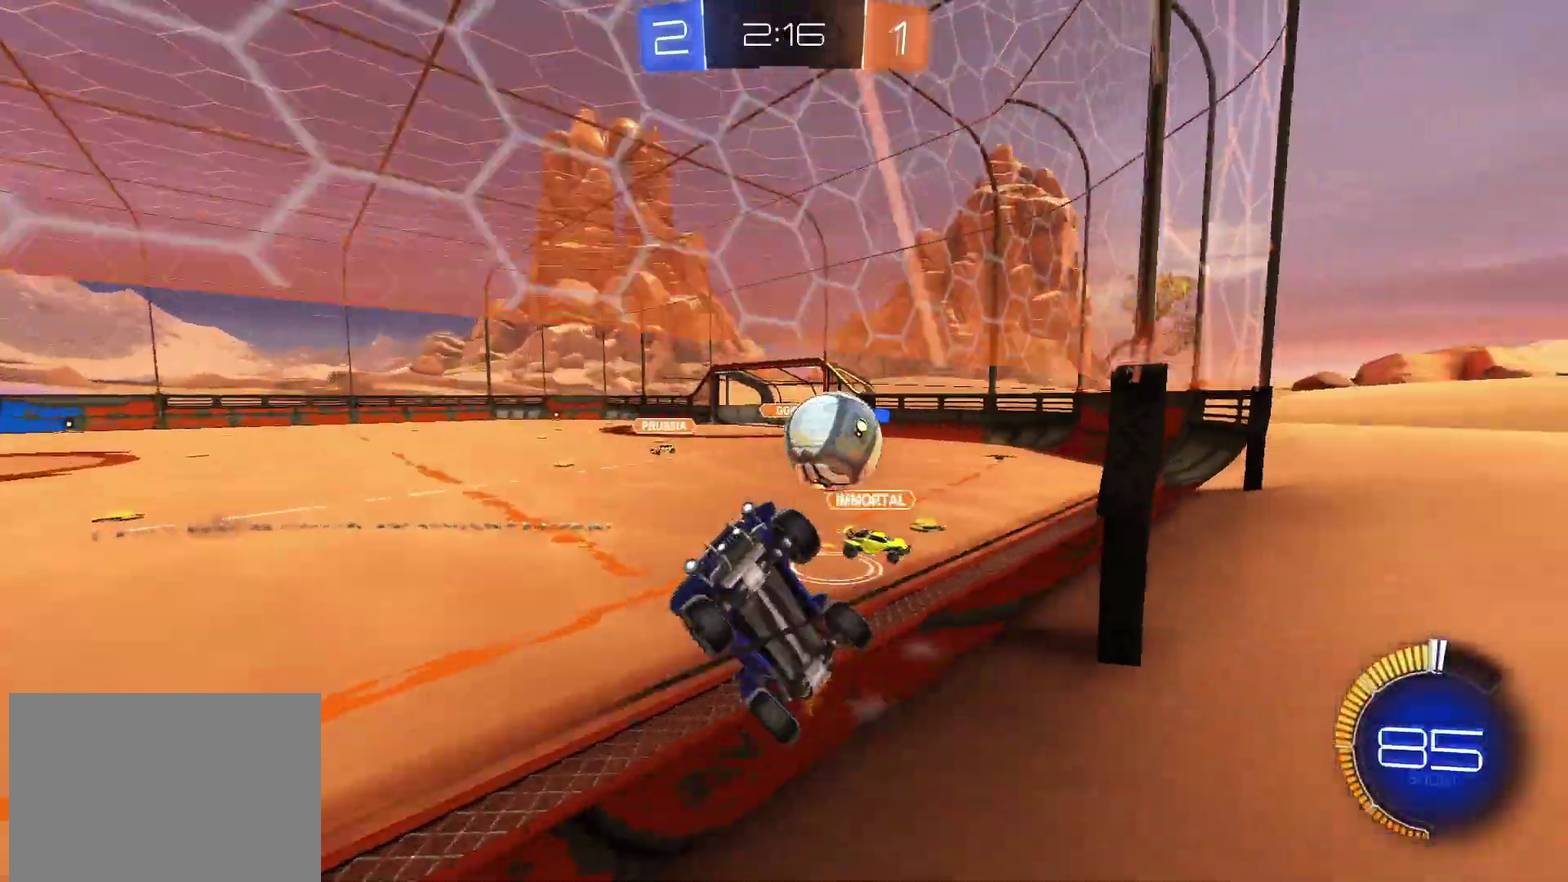
{"buttons": ["R2"], "left_stick": "left", "right_stick": "center", "events": [[67, "R2", "up"], [150, "L2", "down"], [217, "R2", "down"], [267, "L2", "up"], [400, "R2", "up"], [500, "R2", "down"]]}
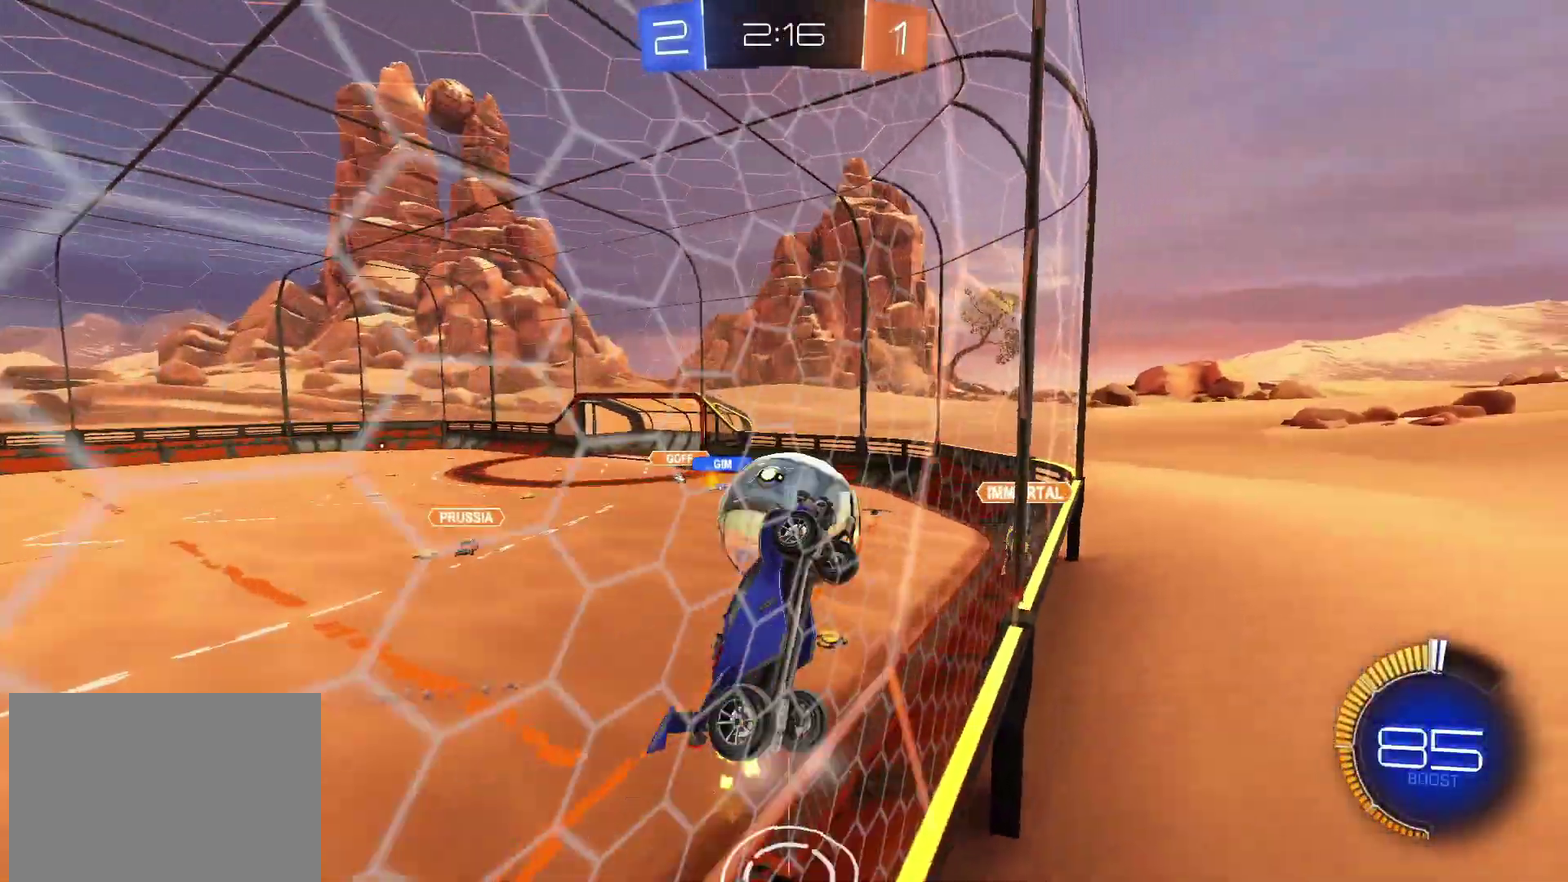
{"buttons": ["L2"], "left_stick": "down-right", "right_stick": "center", "events": [[50, "R2", "up"], [117, "L2", "down"], [267, "left_stick", "down-left"], [367, "left_stick", "down"], [450, "left_stick", "down-right"]]}
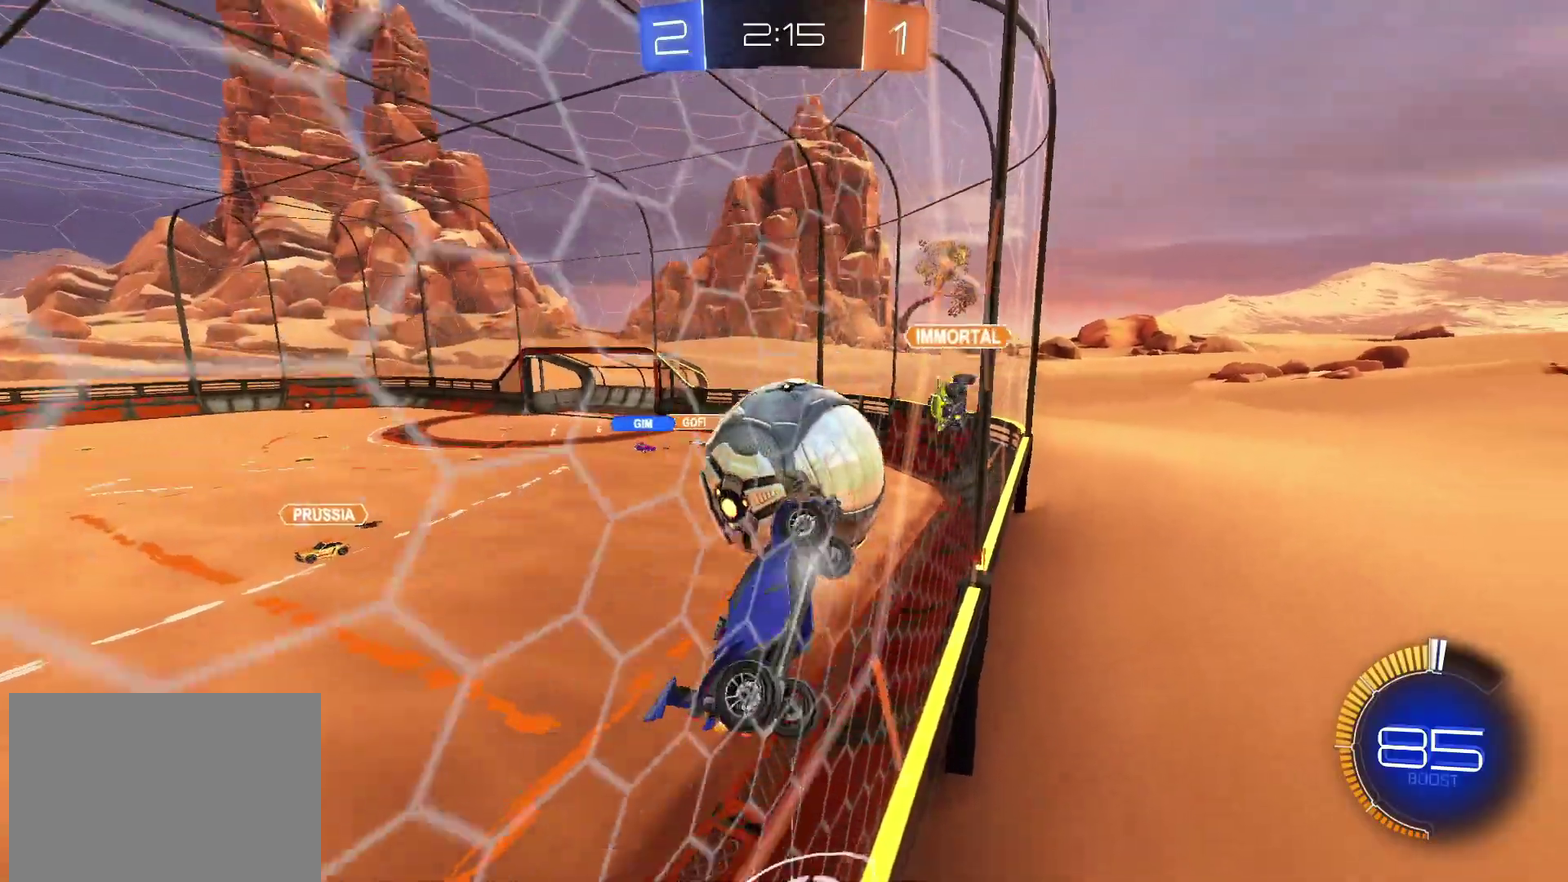
{"buttons": ["L2"], "left_stick": "down-right", "right_stick": "center", "events": [[250, "CROSS", "down"], [383, "CROSS", "up"]]}
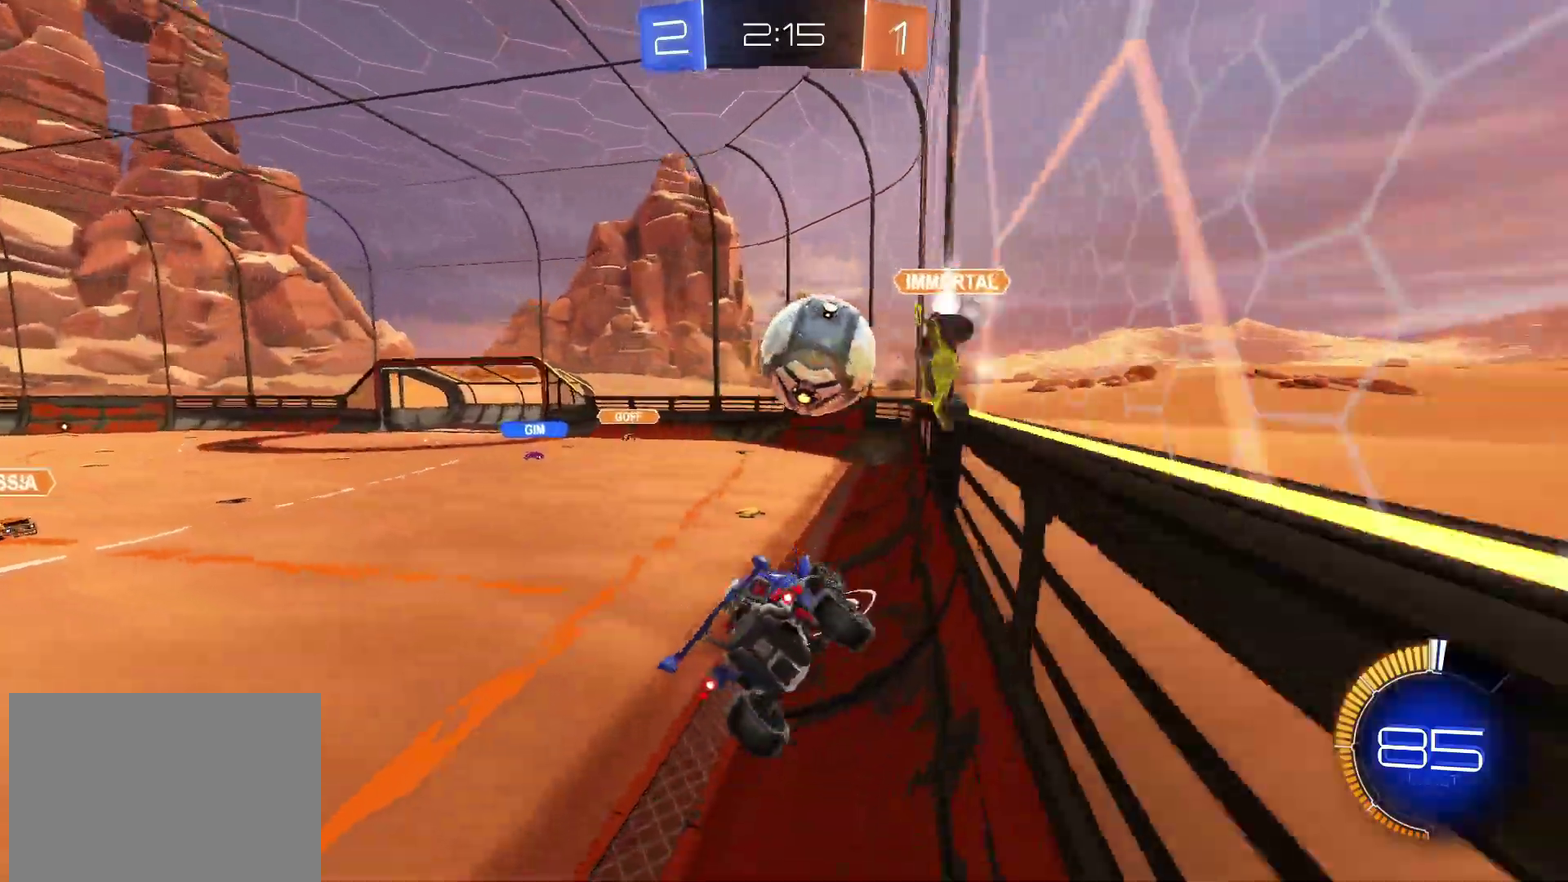
{"buttons": ["R2"], "left_stick": "center", "right_stick": "center", "events": [[17, "L2", "up"], [50, "R2", "down"], [67, "left_stick", "down"], [183, "left_stick", "up-right"], [267, "CROSS", "down"], [267, "L2", "down"], [267, "left_stick", "right"], [367, "CROSS", "up"], [367, "R2", "up"], [367, "left_stick", "up-right"], [433, "R2", "down"], [467, "L2", "up"], [483, "left_stick", "center"]]}
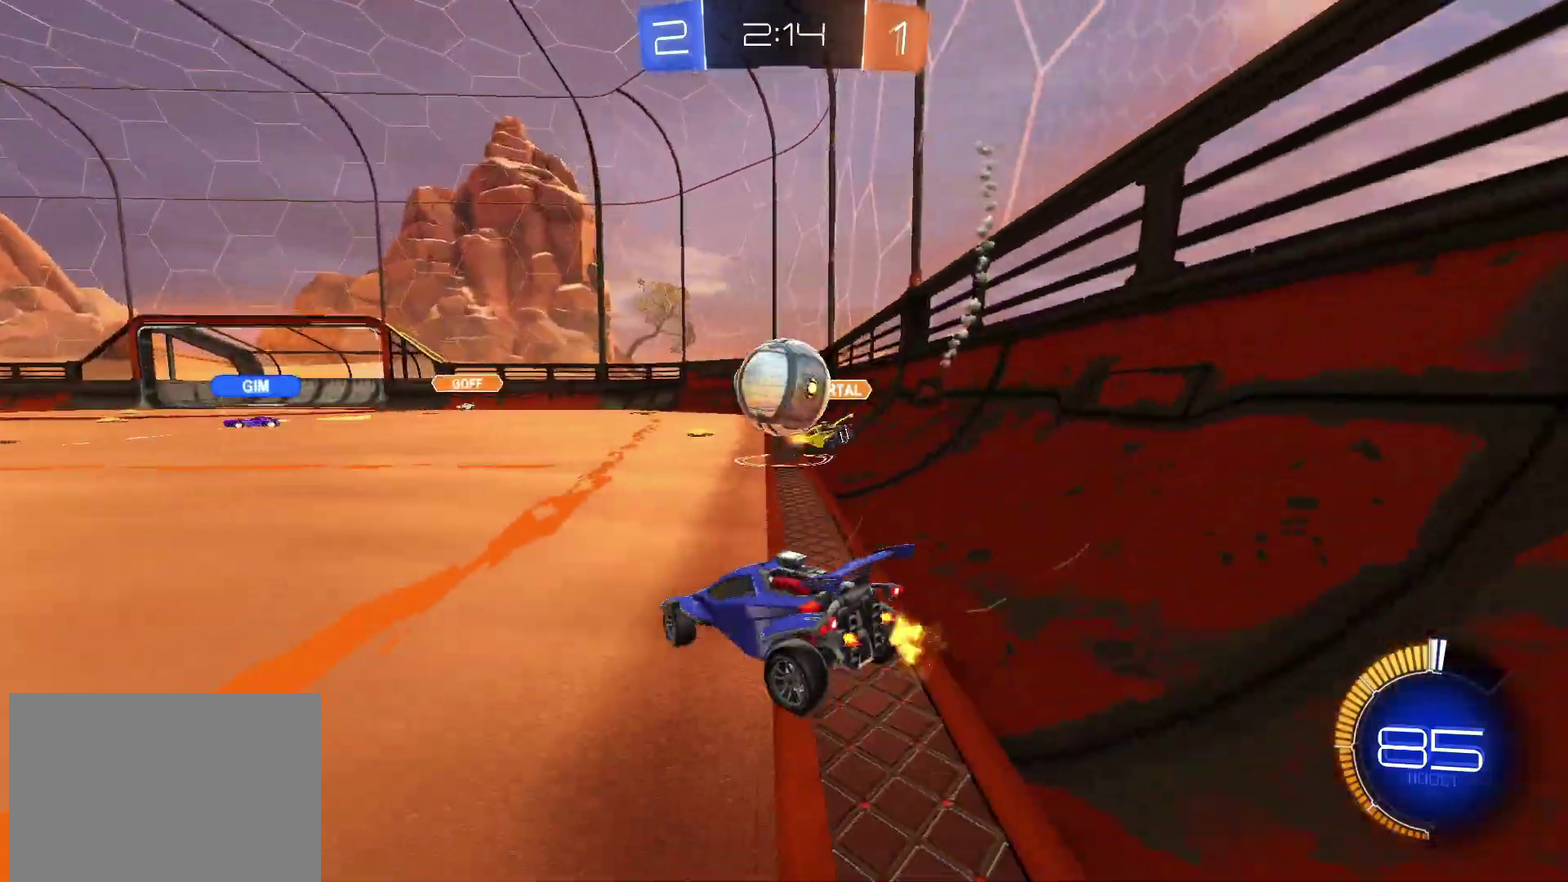
{"buttons": ["CIRCLE", "R2"], "left_stick": "up-right", "right_stick": "center", "events": [[67, "CIRCLE", "down"], [67, "left_stick", "left"], [300, "left_stick", "center"], [500, "left_stick", "up-right"]]}
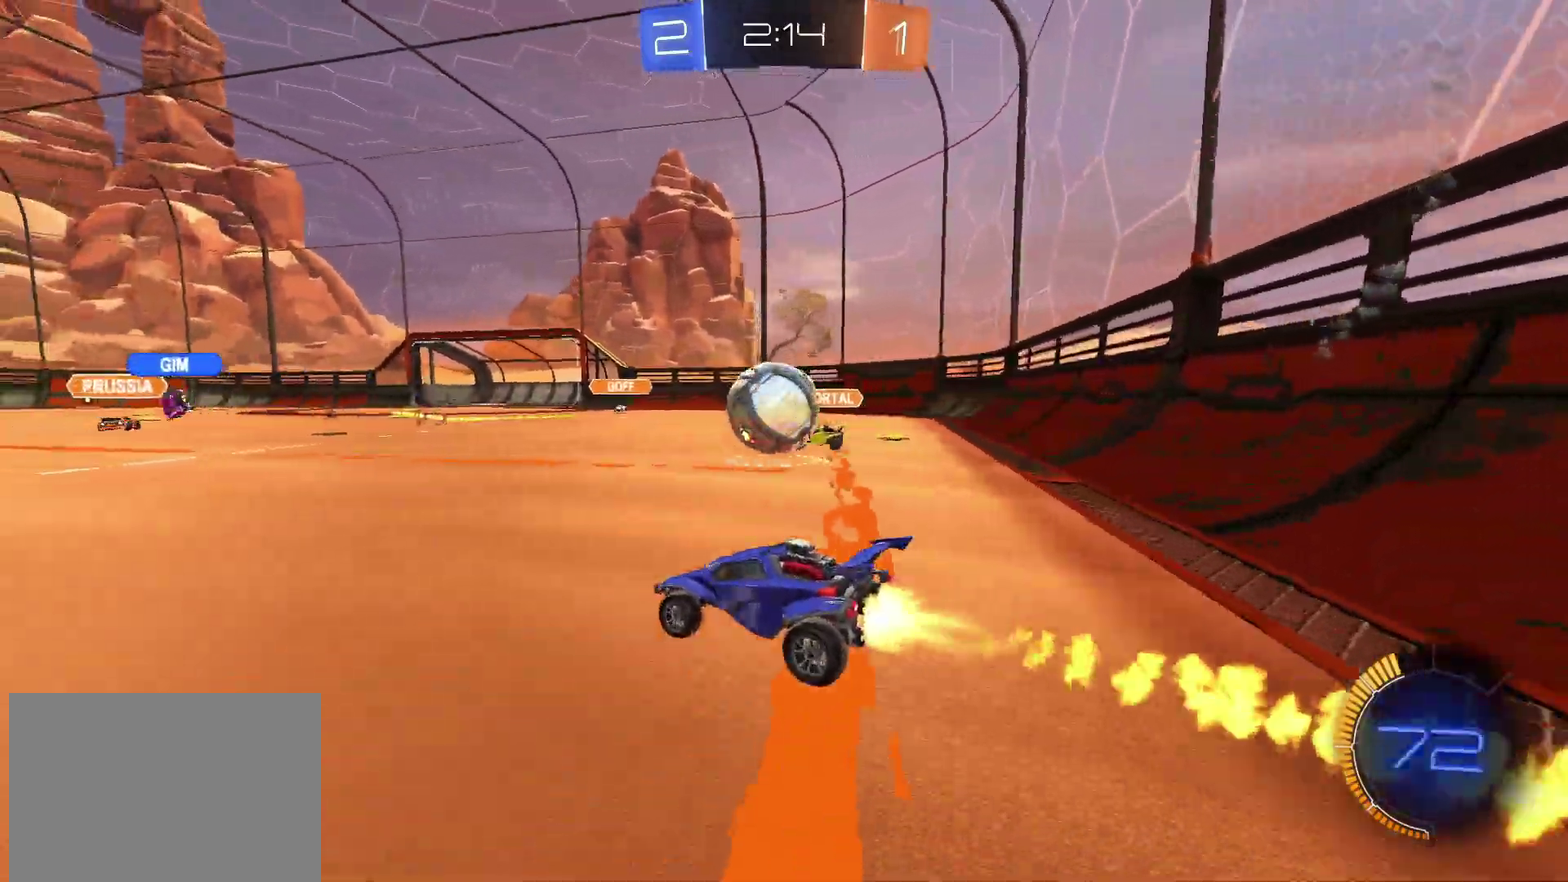
{"buttons": ["CIRCLE", "R2"], "left_stick": "up-right", "right_stick": "center", "events": [[133, "left_stick", "right"], [183, "CROSS", "down"], [183, "left_stick", "down-right"], [250, "left_stick", "down"], [283, "CROSS", "up"], [300, "left_stick", "center"], [483, "left_stick", "up-right"]]}
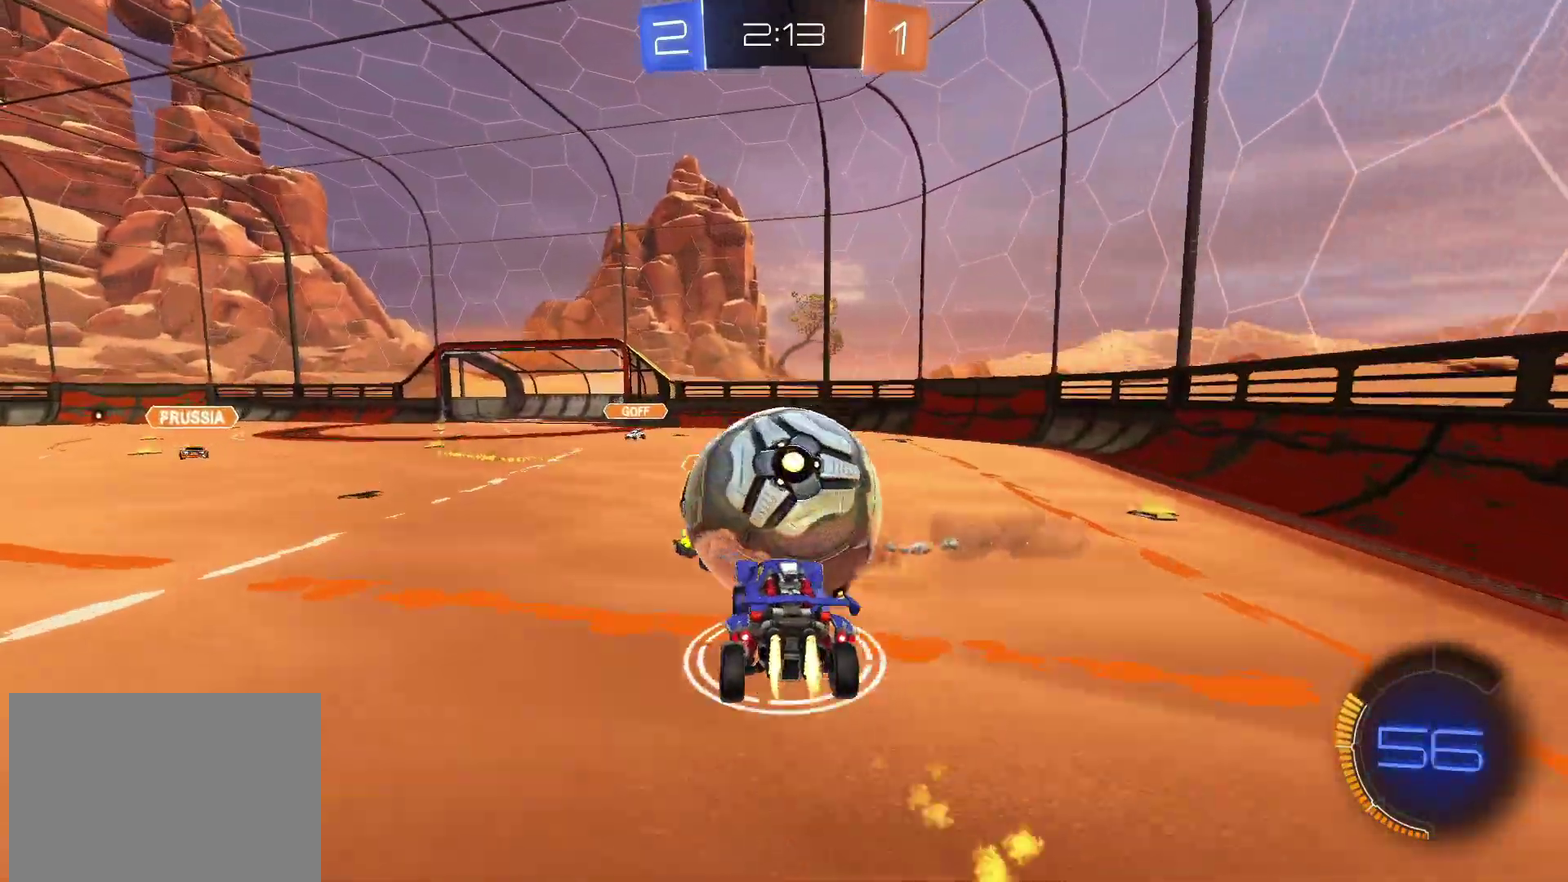
{"buttons": [], "left_stick": "down-right", "right_stick": "center", "events": [[17, "CROSS", "down"], [117, "left_stick", "down"], [233, "CROSS", "up"], [333, "CIRCLE", "up"], [433, "R2", "up"], [433, "left_stick", "down-right"]]}
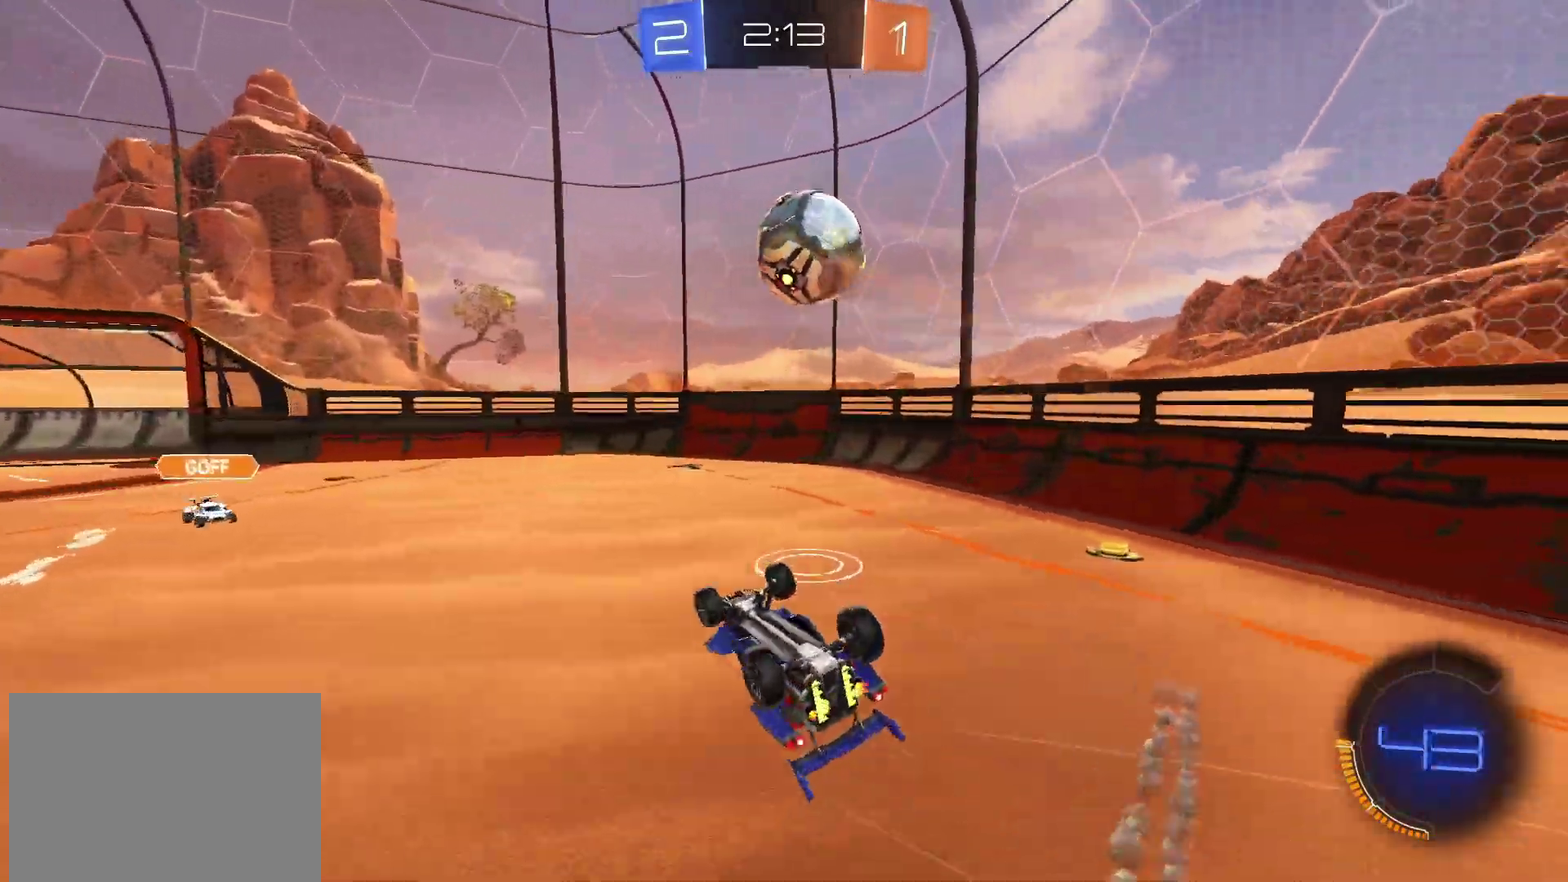
{"buttons": ["R2"], "left_stick": "center", "right_stick": "center", "events": [[17, "left_stick", "down"], [400, "R2", "down"], [433, "left_stick", "center"]]}
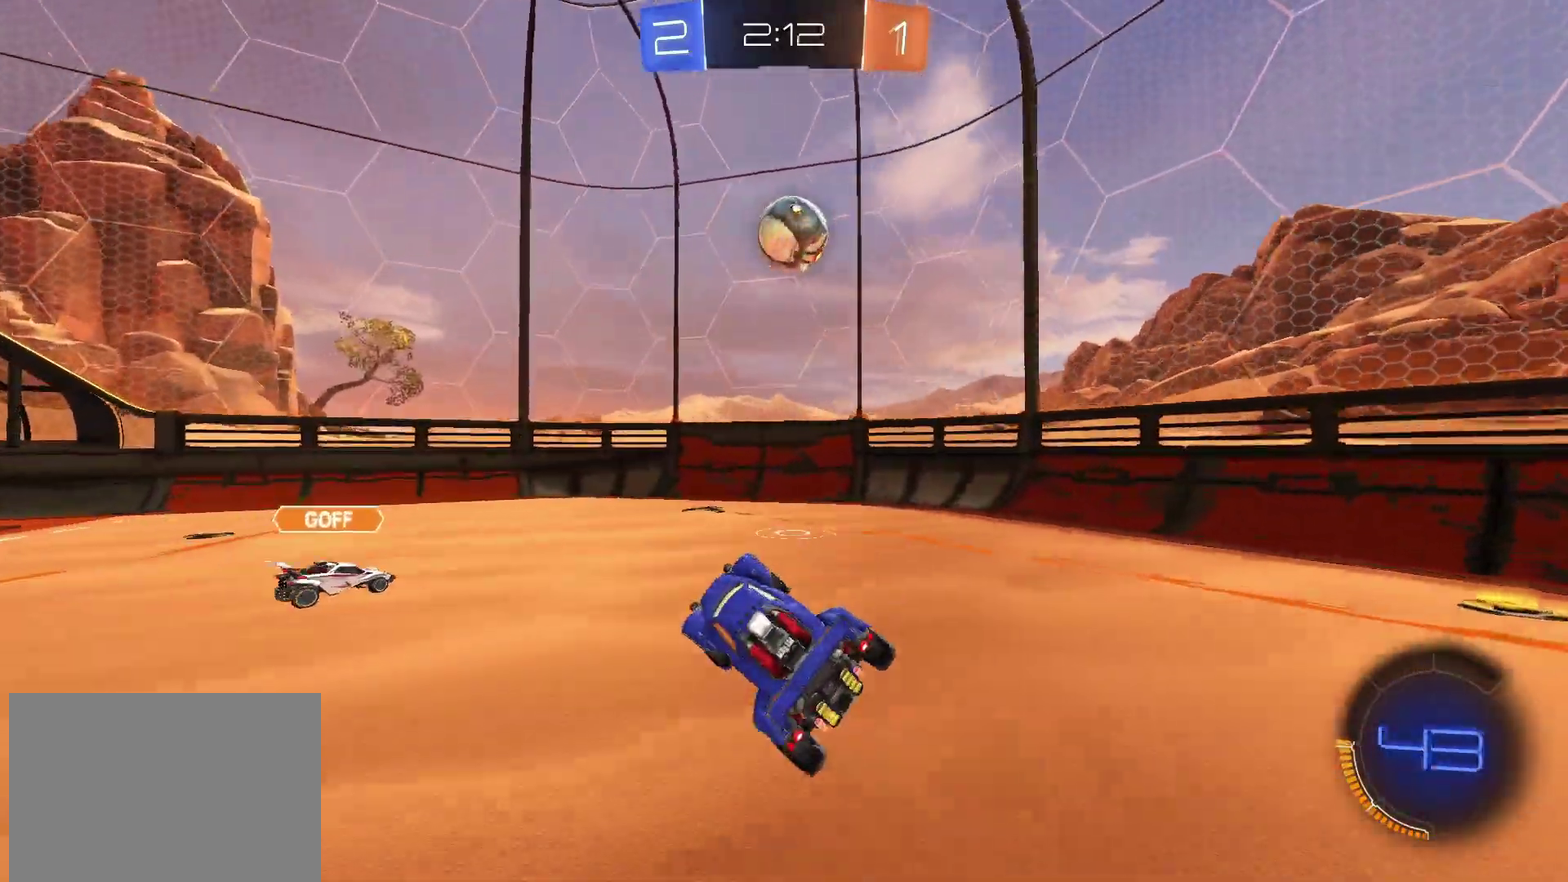
{"buttons": ["CIRCLE", "R2"], "left_stick": "up-right", "right_stick": "center", "events": [[233, "CIRCLE", "down"], [317, "left_stick", "up-right"]]}
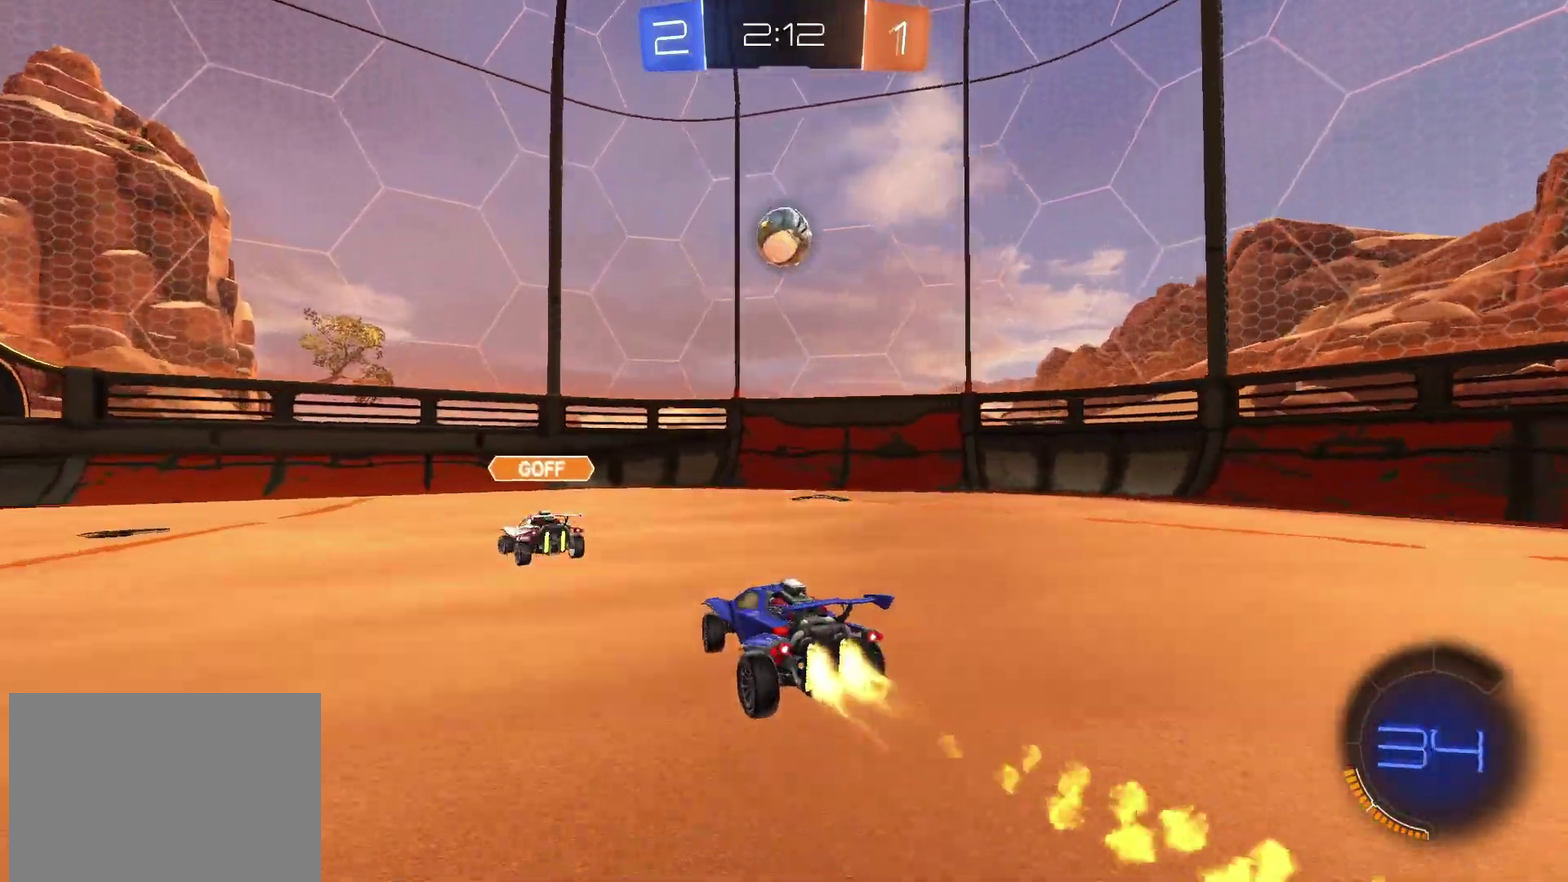
{"buttons": ["CIRCLE", "R2"], "left_stick": "down-left", "right_stick": "center"}
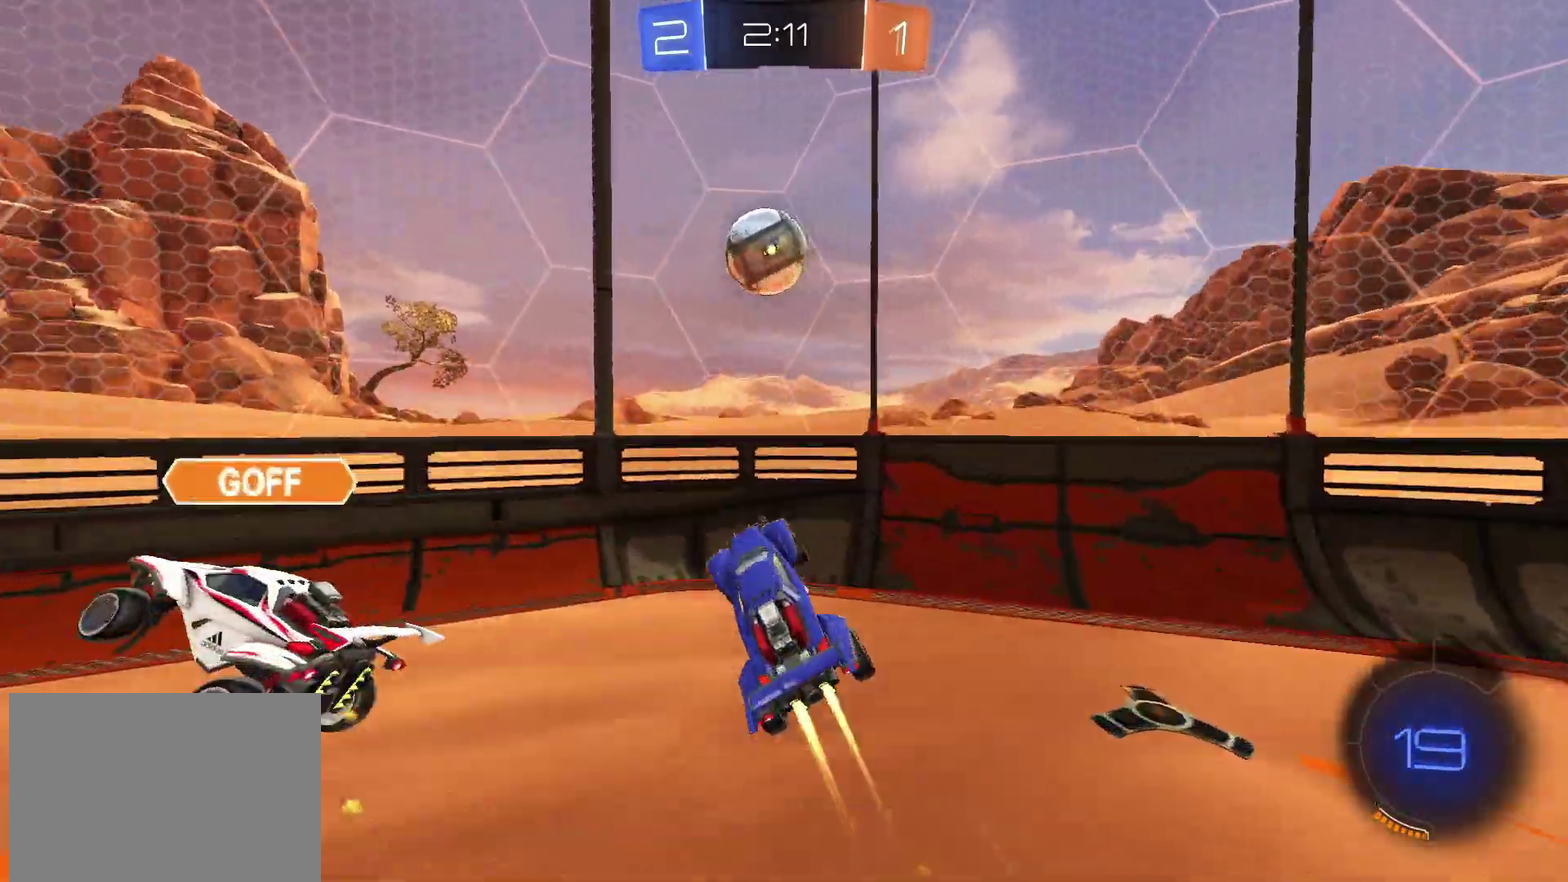
{"buttons": ["CIRCLE", "R2"], "left_stick": "down-left", "right_stick": "center"}
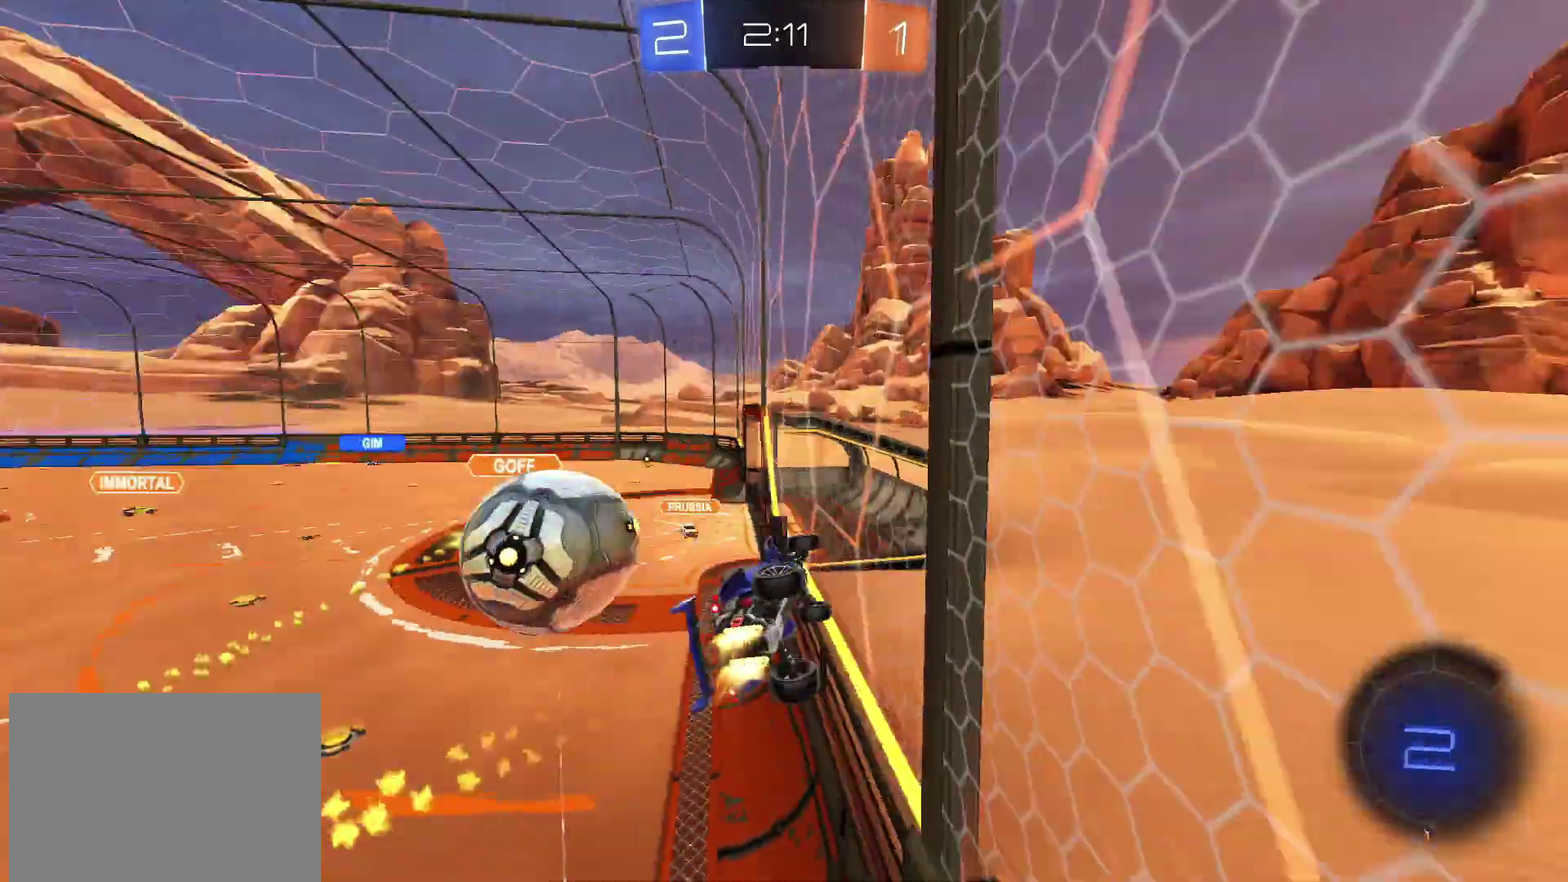
{"buttons": ["R2"], "left_stick": "center", "right_stick": "center"}
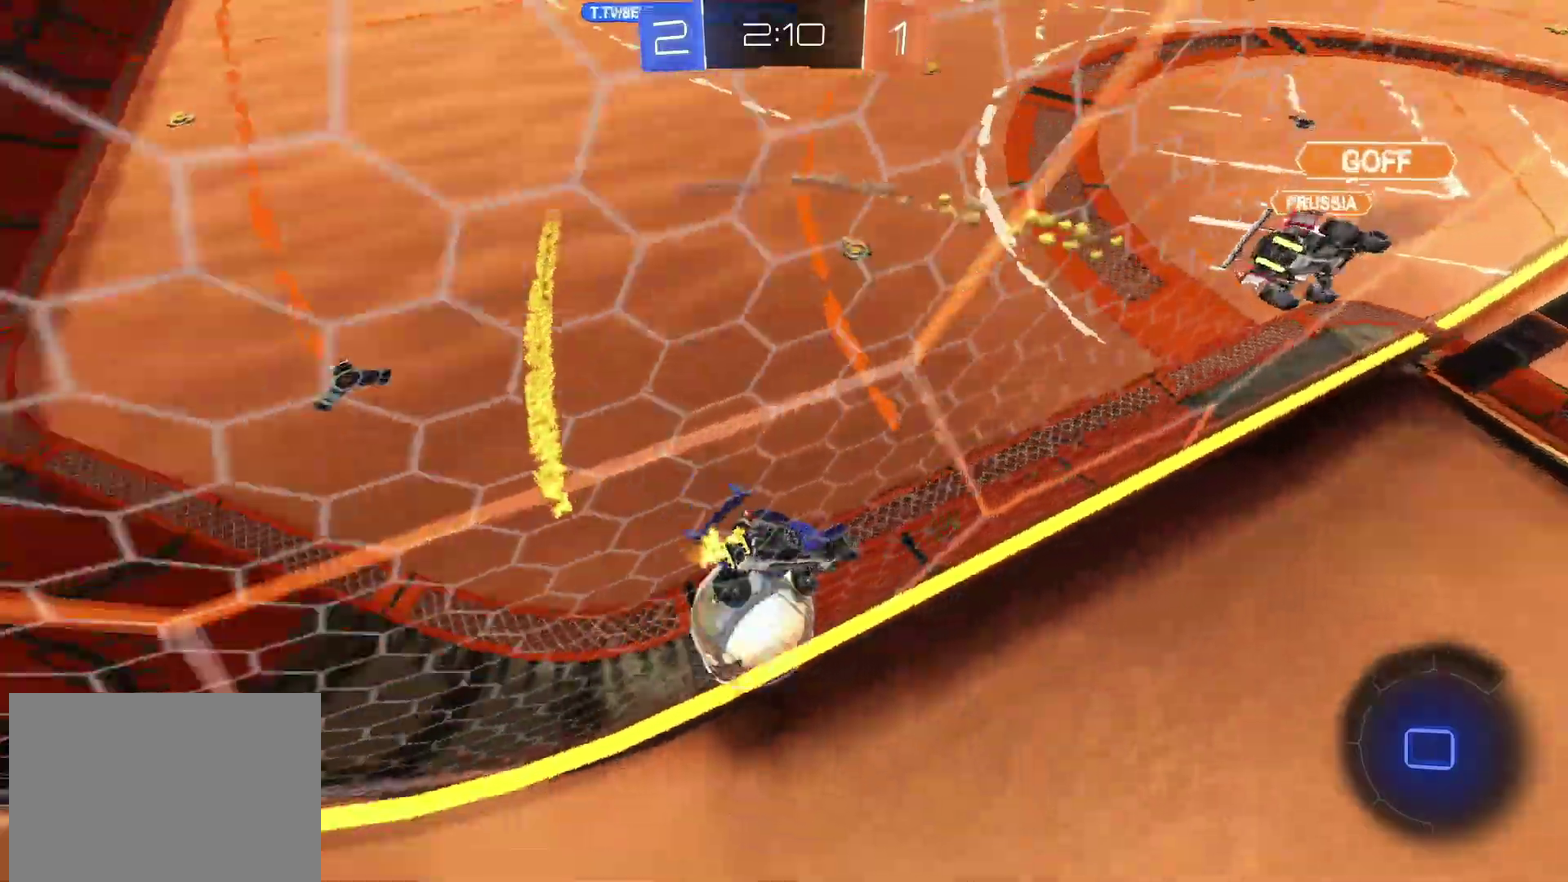
{"buttons": ["CROSS", "CIRCLE", "R2"], "left_stick": "down", "right_stick": "center", "events": [[67, "left_stick", "right"], [167, "left_stick", "center"], [183, "TRIANGLE", "down"], [267, "left_stick", "right"], [283, "TRIANGLE", "up"], [350, "left_stick", "down-right"], [383, "CROSS", "down"], [433, "CIRCLE", "down"], [483, "left_stick", "down"]]}
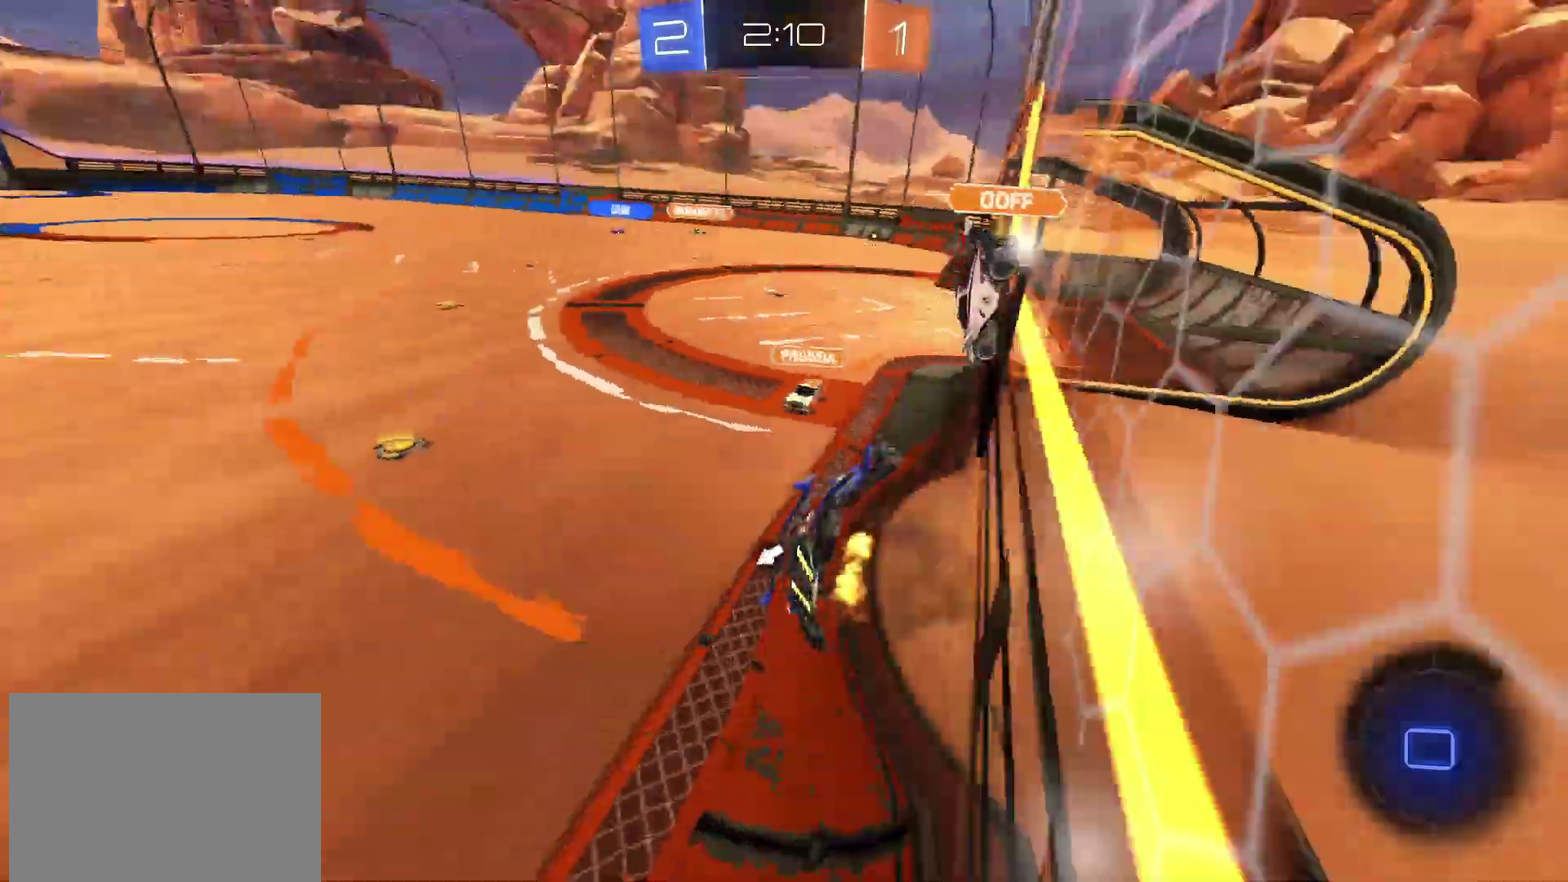
{"buttons": ["CIRCLE", "R2"], "left_stick": "down", "right_stick": "center", "events": [[17, "CROSS", "up"], [150, "left_stick", "up-right"], [217, "CROSS", "down"], [367, "CROSS", "up"], [383, "left_stick", "down"]]}
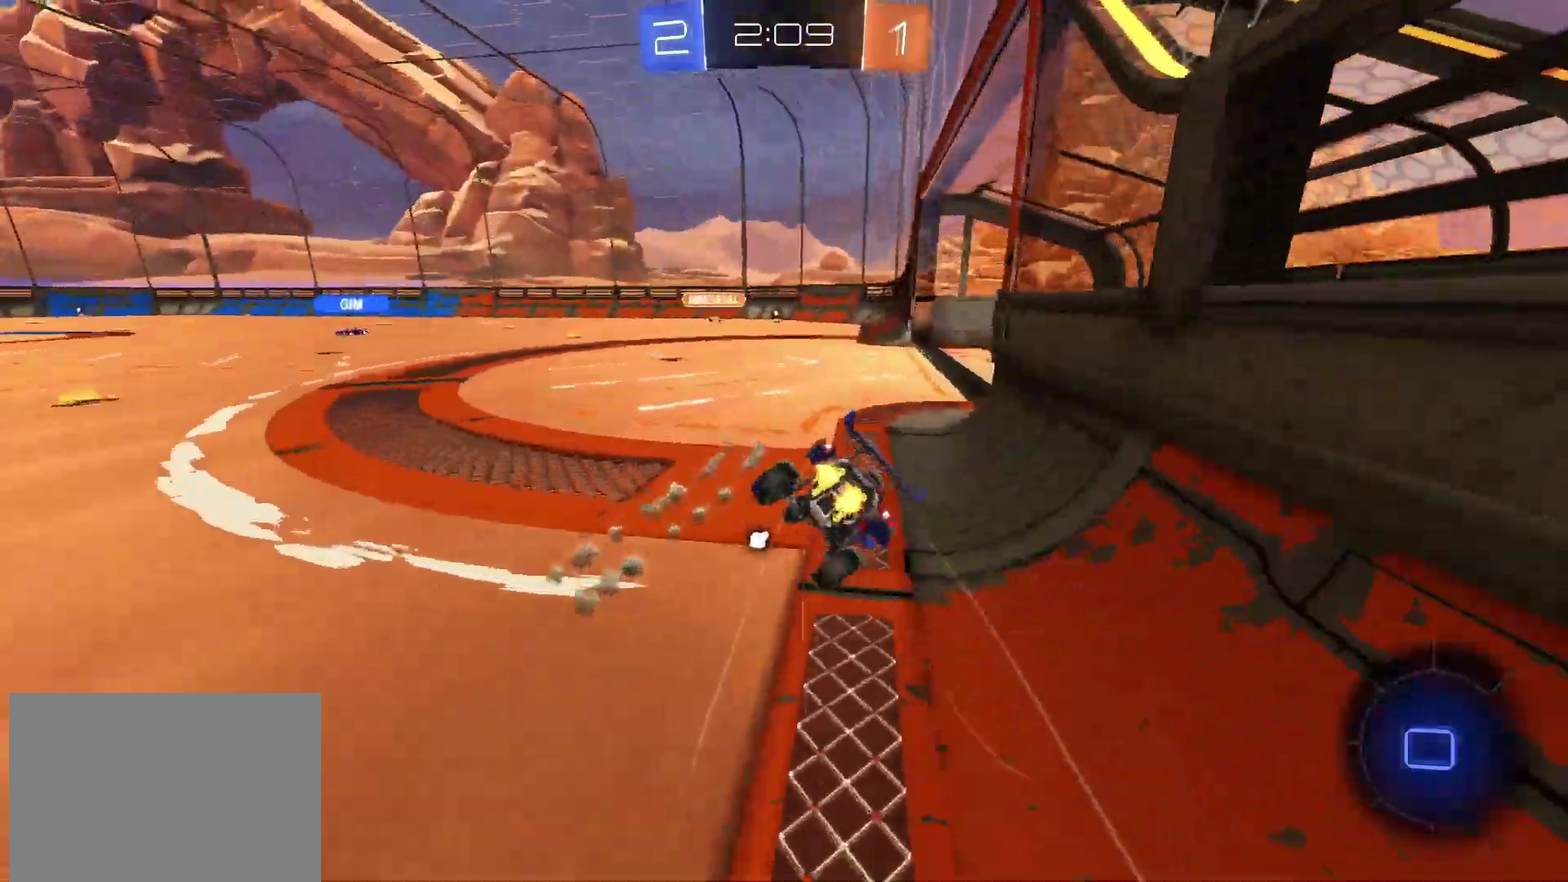
{"buttons": ["R2"], "left_stick": "down-right", "right_stick": "center", "events": [[67, "CIRCLE", "up"], [167, "left_stick", "center"], [250, "left_stick", "down-right"]]}
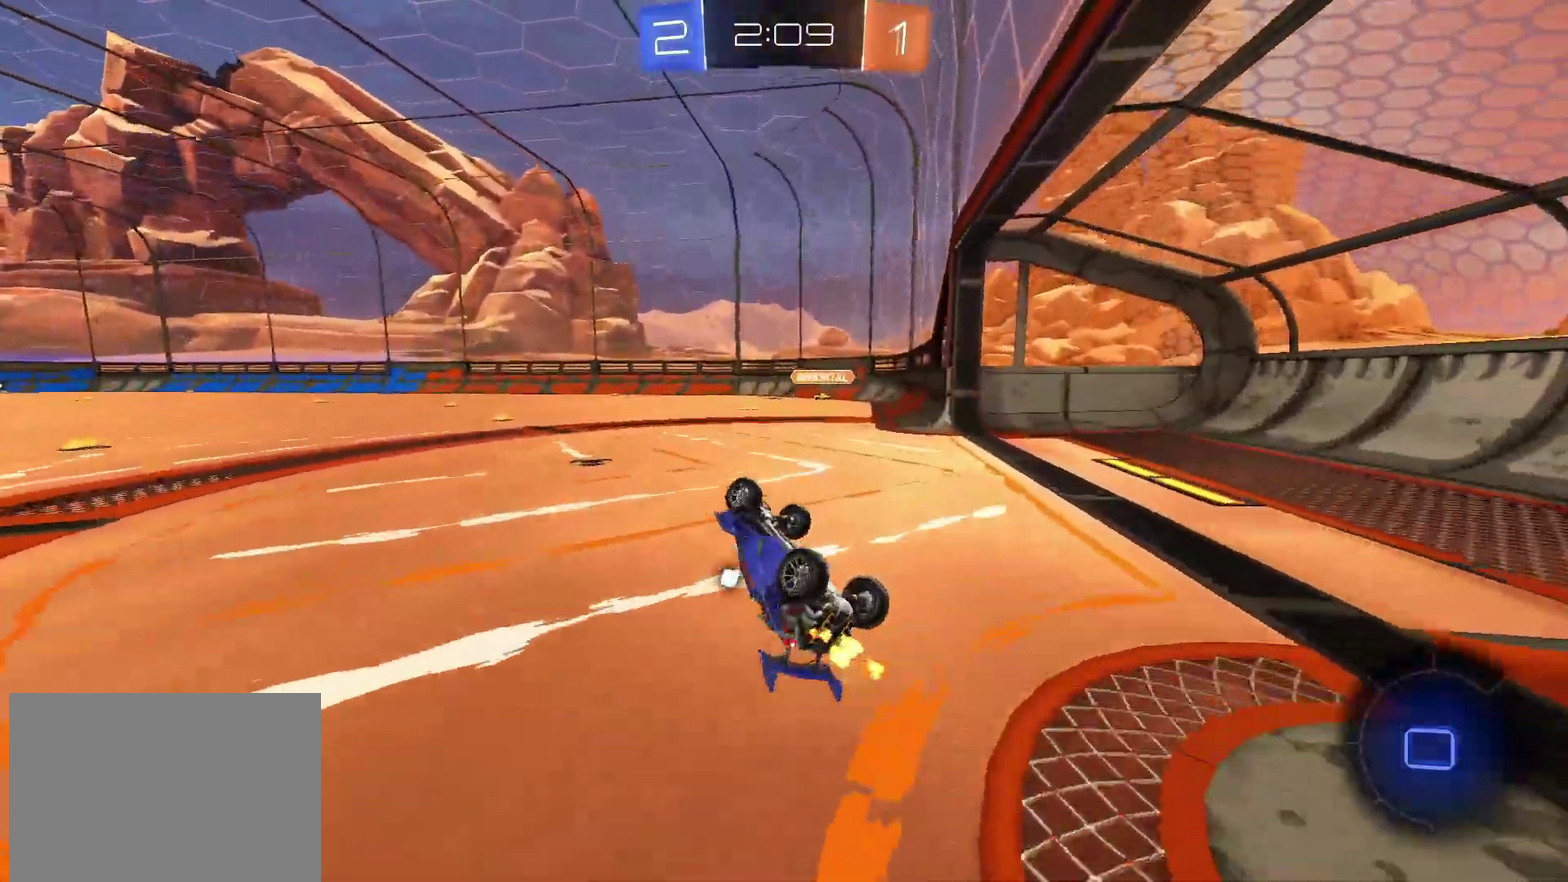
{"buttons": ["R2"], "left_stick": "up-right", "right_stick": "center", "events": [[83, "left_stick", "right"], [133, "left_stick", "up-right"]]}
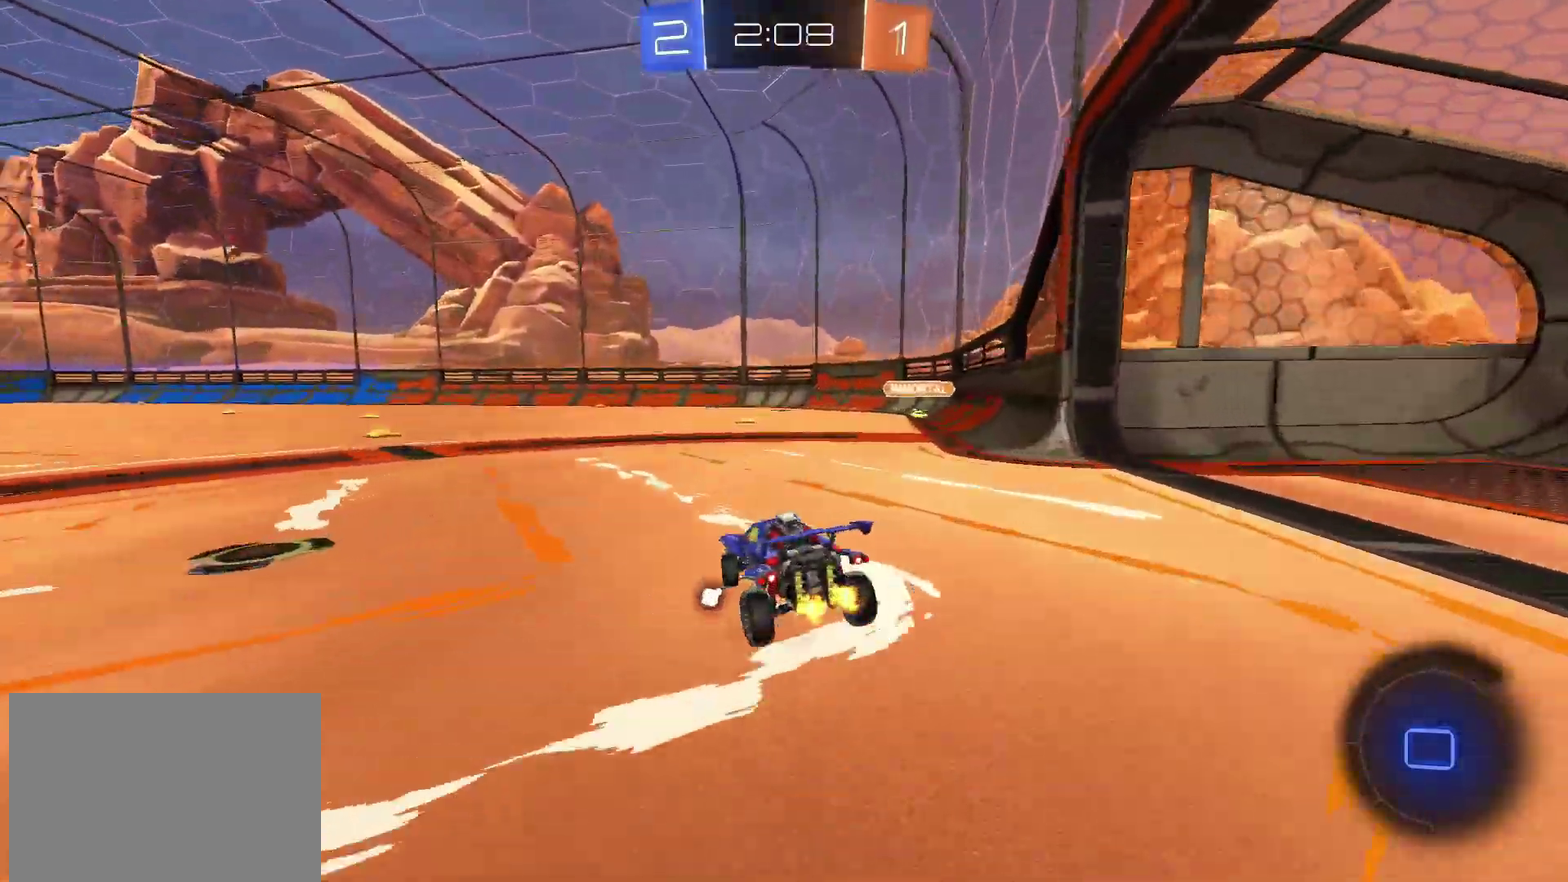
{"buttons": ["R2"], "left_stick": "down", "right_stick": "center", "events": [[100, "CROSS", "down"], [100, "left_stick", "left"], [167, "left_stick", "up-left"], [233, "left_stick", "down"], [400, "CROSS", "up"]]}
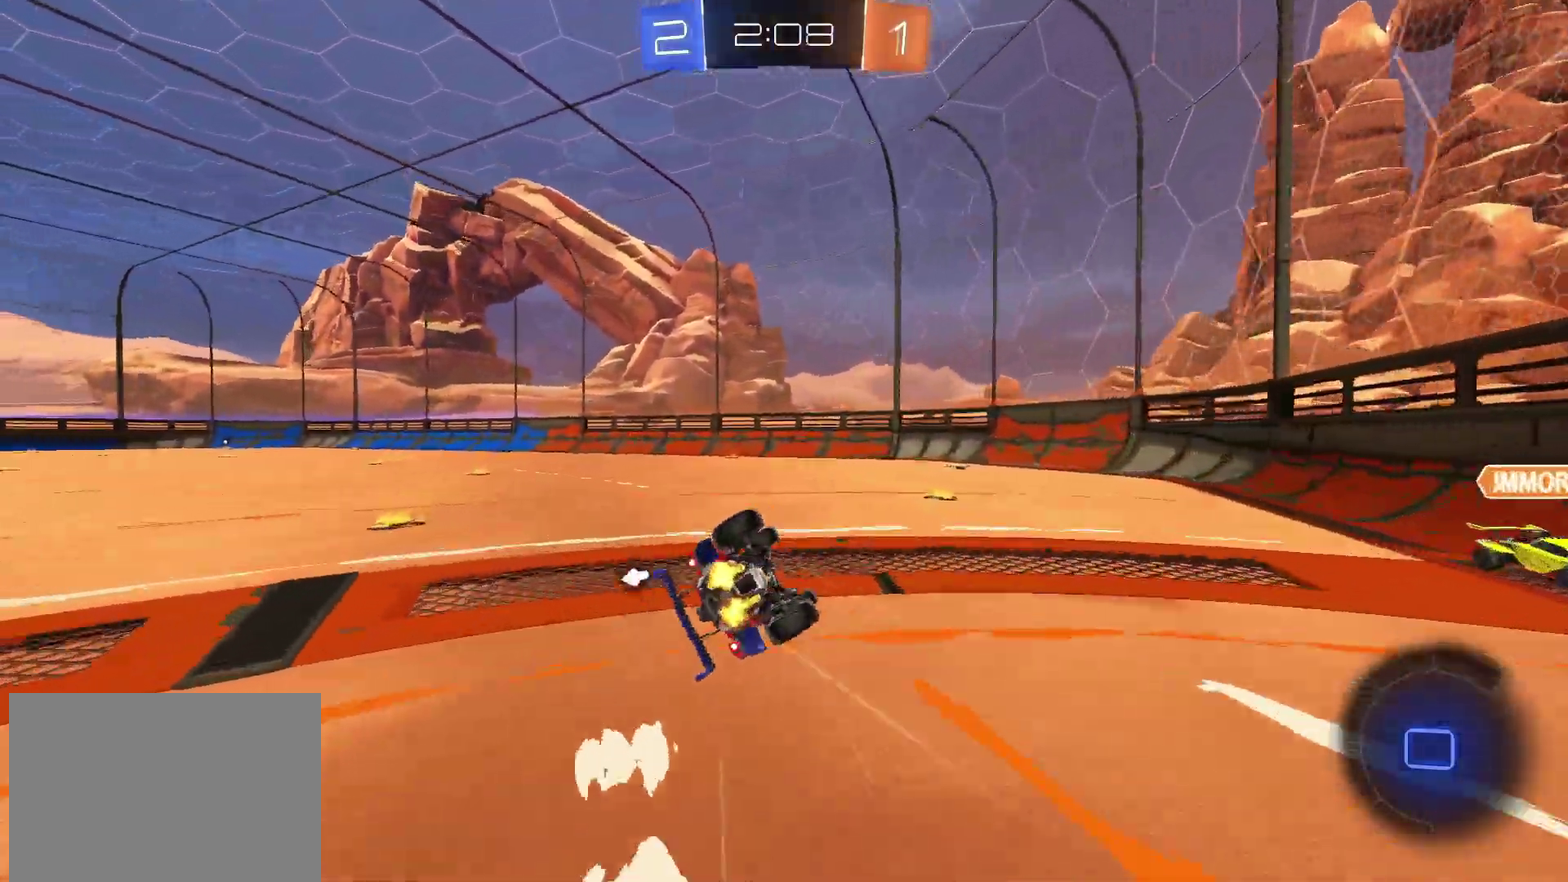
{"buttons": ["R2"], "left_stick": "down-left", "right_stick": "center", "events": [[67, "TRIANGLE", "down"], [117, "left_stick", "down-left"], [150, "TRIANGLE", "up"]]}
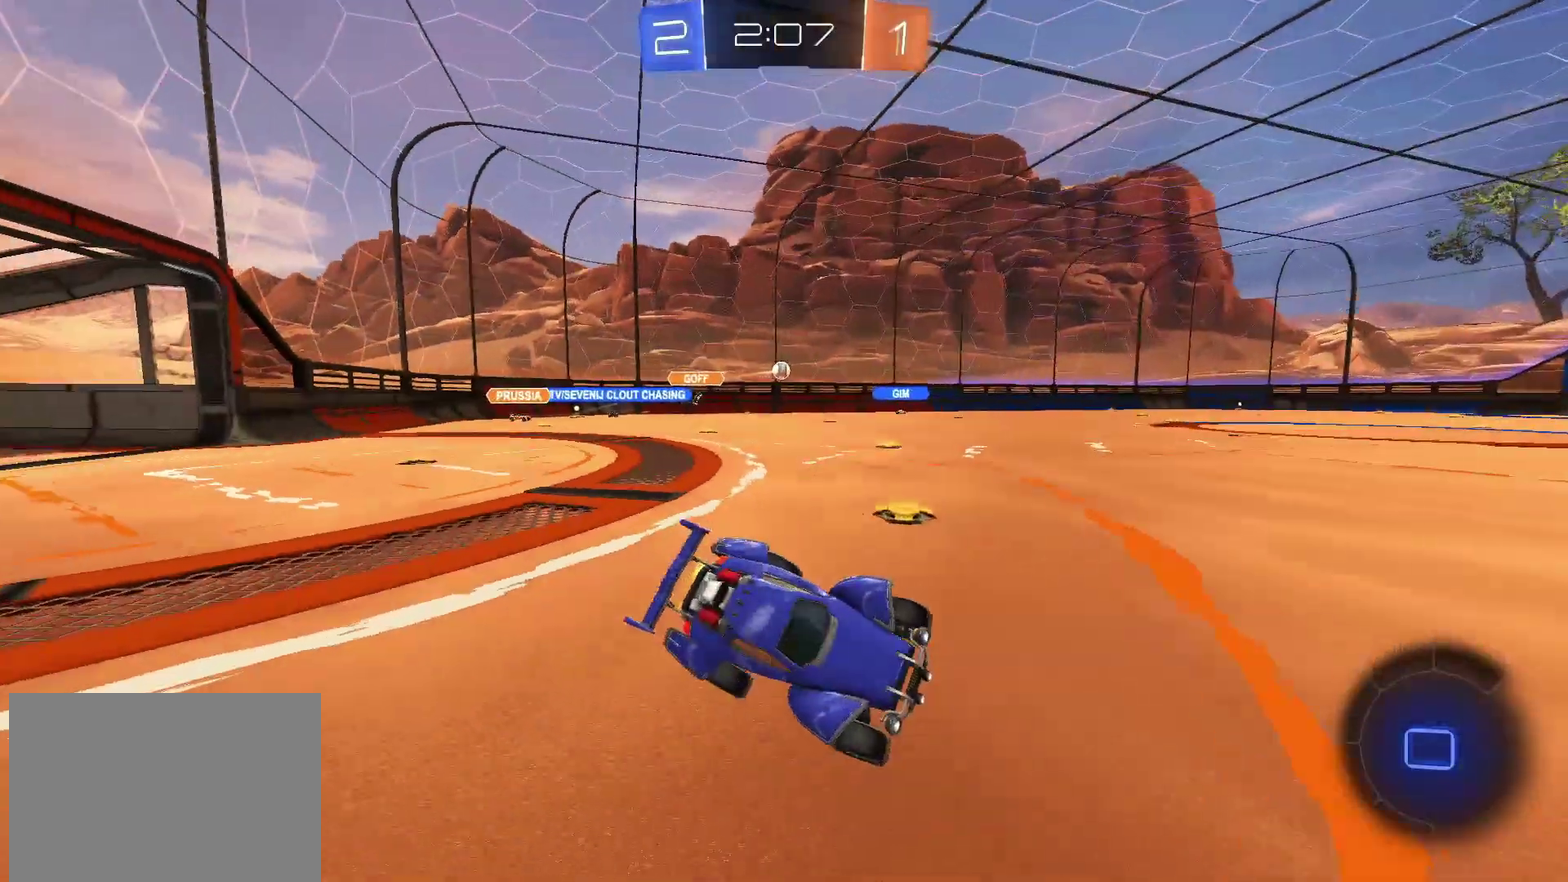
{"buttons": ["CROSS", "R2"], "left_stick": "down", "right_stick": "center", "events": [[67, "left_stick", "center"], [367, "CROSS", "down"], [383, "left_stick", "up-left"], [483, "left_stick", "down"]]}